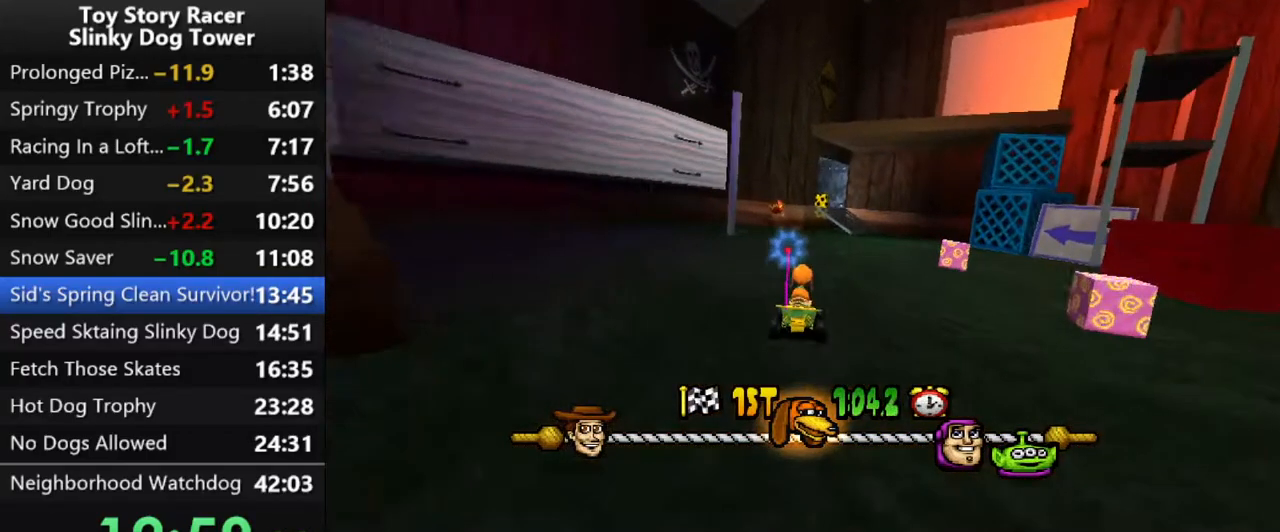
Gameplay with a controller (PlayStation layout); each line is a JSON object with the inputs held at the frame after it. "events" lists button and stick changes between this image and that frame as [ms after this image, input, new state], when the widget could be followed in between. Not read: L3 R1 R3.
{"buttons": ["CROSS"], "left_stick": "center", "right_stick": "center", "events": [[17, "DPAD_RIGHT", "up"]]}
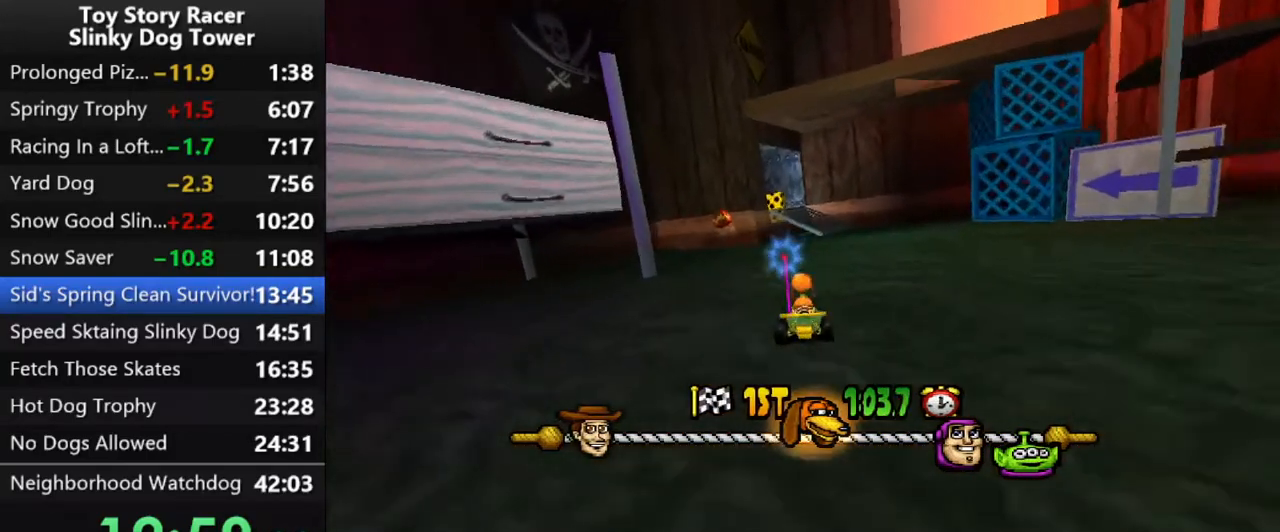
{"buttons": ["CROSS"], "left_stick": "center", "right_stick": "down", "events": [[367, "right_stick", "down"]]}
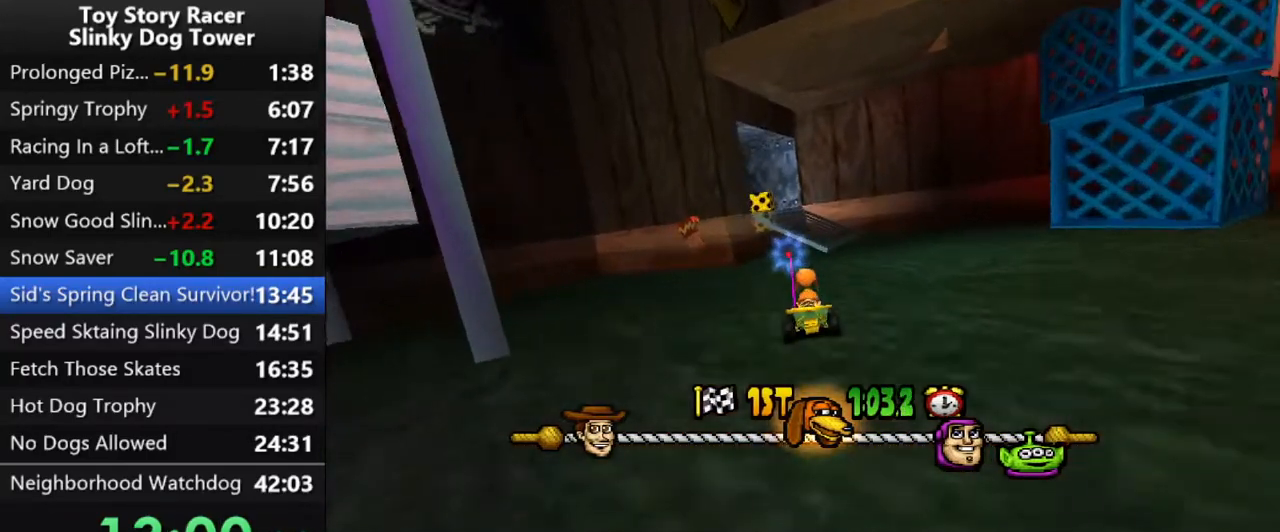
{"buttons": ["CROSS", "DPAD_LEFT"], "left_stick": "center", "right_stick": "center", "events": [[300, "right_stick", "center"], [383, "DPAD_LEFT", "down"]]}
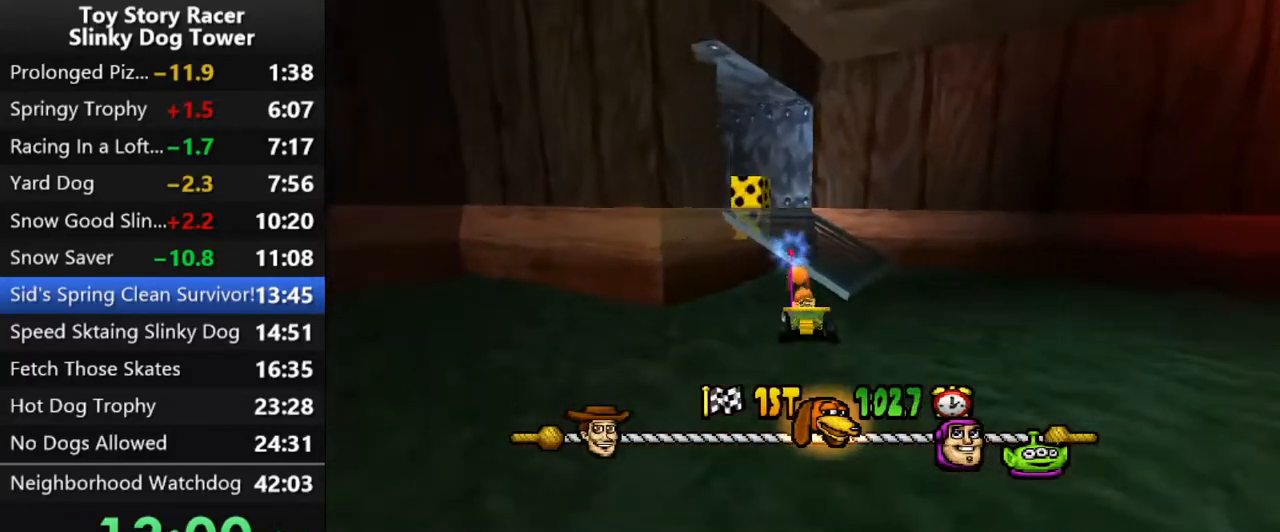
{"buttons": ["CROSS", "DPAD_LEFT"], "left_stick": "center", "right_stick": "center", "events": [[367, "DPAD_LEFT", "up"], [500, "DPAD_LEFT", "down"]]}
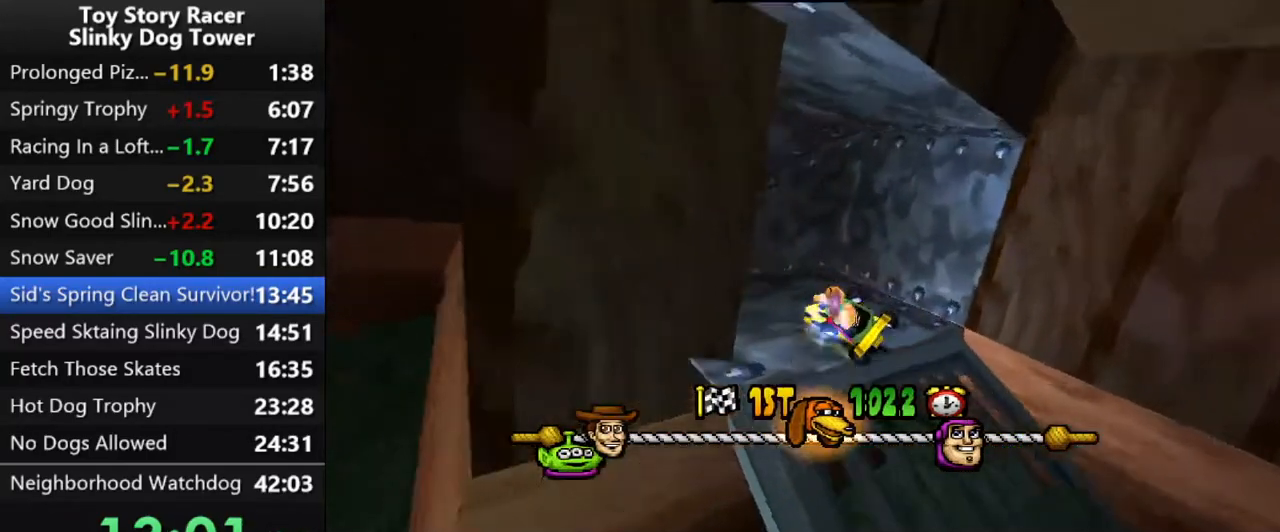
{"buttons": ["CROSS", "R2"], "left_stick": "center", "right_stick": "down", "events": [[83, "DPAD_LEFT", "up"], [200, "right_stick", "down"], [233, "DPAD_LEFT", "down"], [267, "DPAD_LEFT", "up"], [433, "R2", "down"]]}
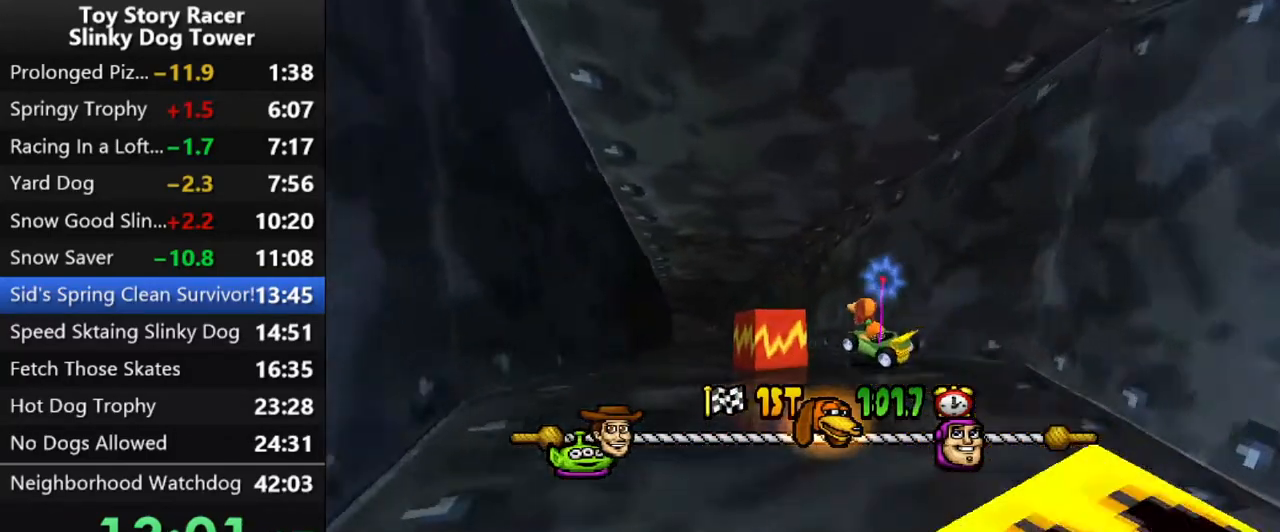
{"buttons": ["CROSS", "DPAD_RIGHT"], "left_stick": "center", "right_stick": "center", "events": [[100, "R2", "up"], [267, "DPAD_RIGHT", "down"], [300, "right_stick", "center"], [367, "DPAD_RIGHT", "up"], [467, "DPAD_RIGHT", "down"]]}
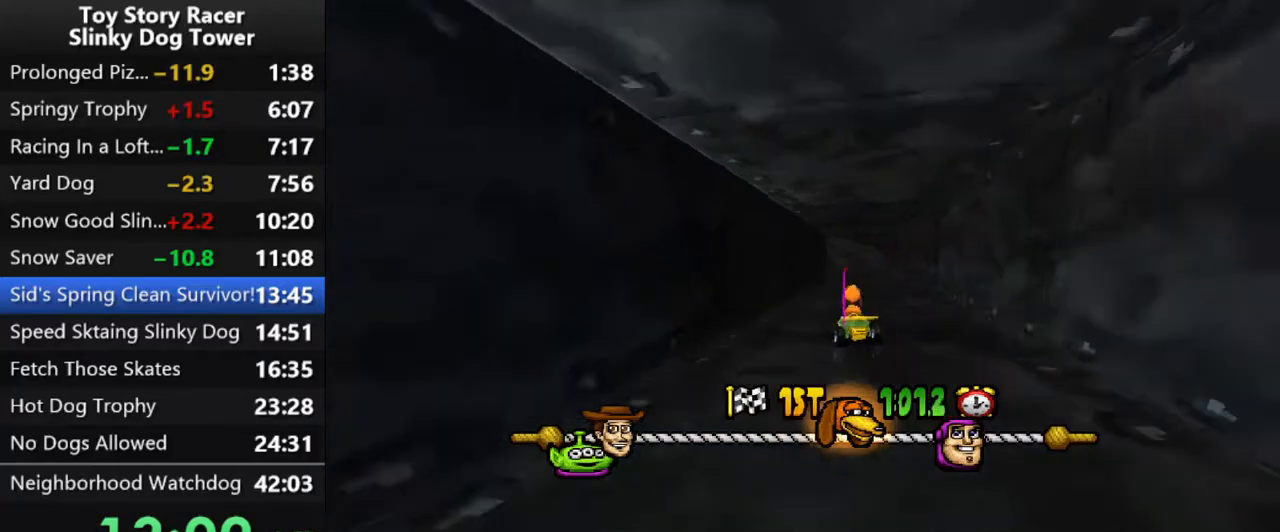
{"buttons": ["CROSS"], "left_stick": "center", "right_stick": "down", "events": [[67, "DPAD_RIGHT", "up"], [333, "DPAD_RIGHT", "down"], [383, "DPAD_RIGHT", "up"], [400, "right_stick", "down"]]}
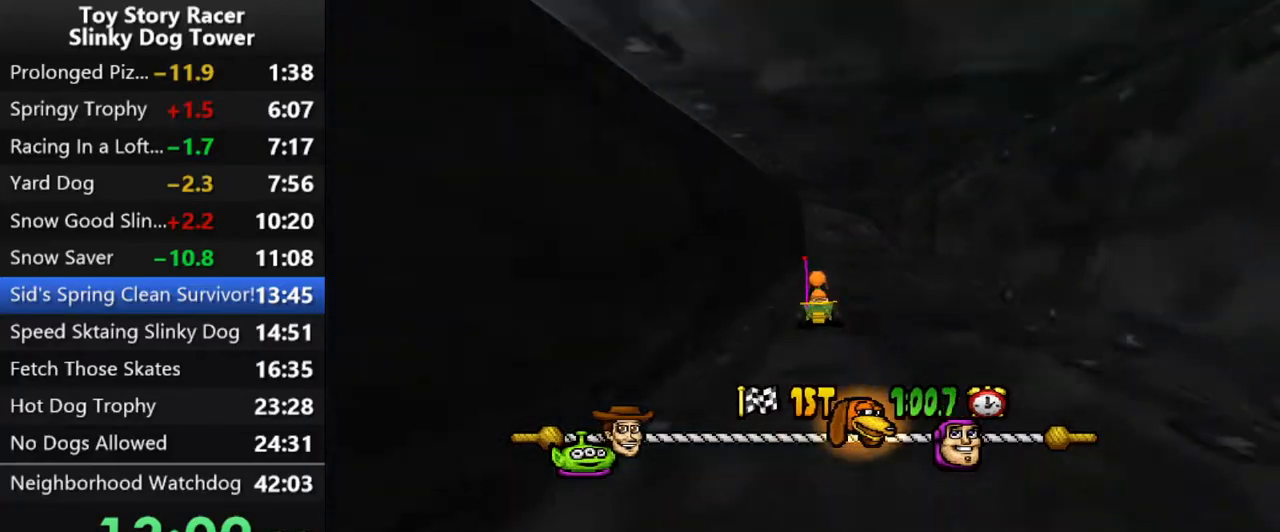
{"buttons": ["CROSS"], "left_stick": "center", "right_stick": "center", "events": [[183, "right_stick", "center"]]}
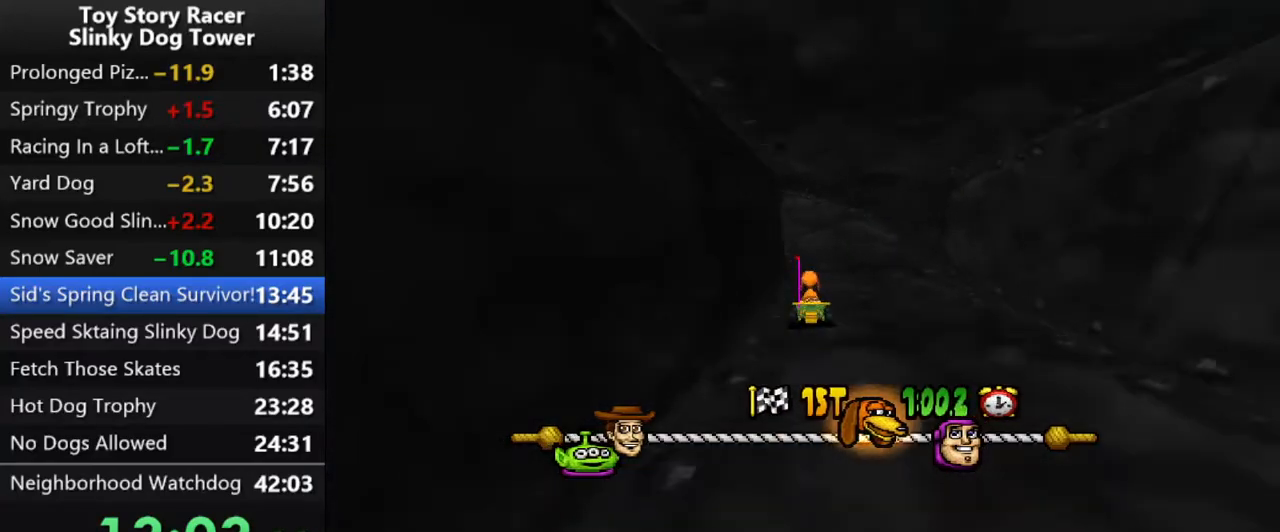
{"buttons": ["CROSS", "DPAD_LEFT"], "left_stick": "center", "right_stick": "center", "events": [[67, "DPAD_LEFT", "down"], [433, "DPAD_LEFT", "up"], [500, "DPAD_LEFT", "down"]]}
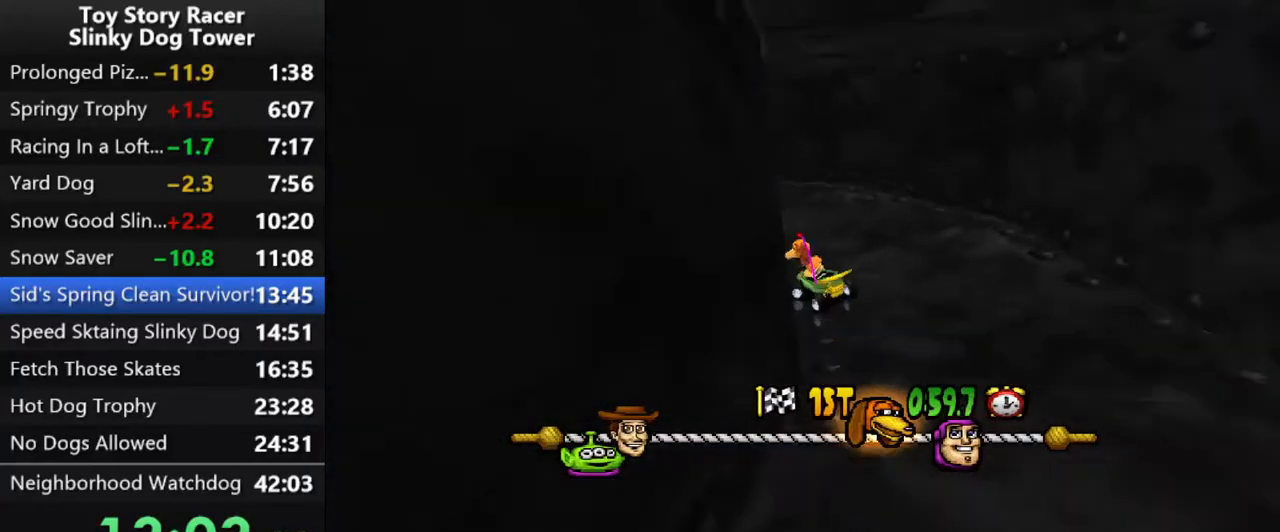
{"buttons": ["CROSS", "DPAD_LEFT"], "left_stick": "center", "right_stick": "down", "events": [[100, "right_stick", "down"], [117, "DPAD_LEFT", "up"], [200, "DPAD_LEFT", "down"], [267, "DPAD_LEFT", "up"], [433, "DPAD_LEFT", "down"]]}
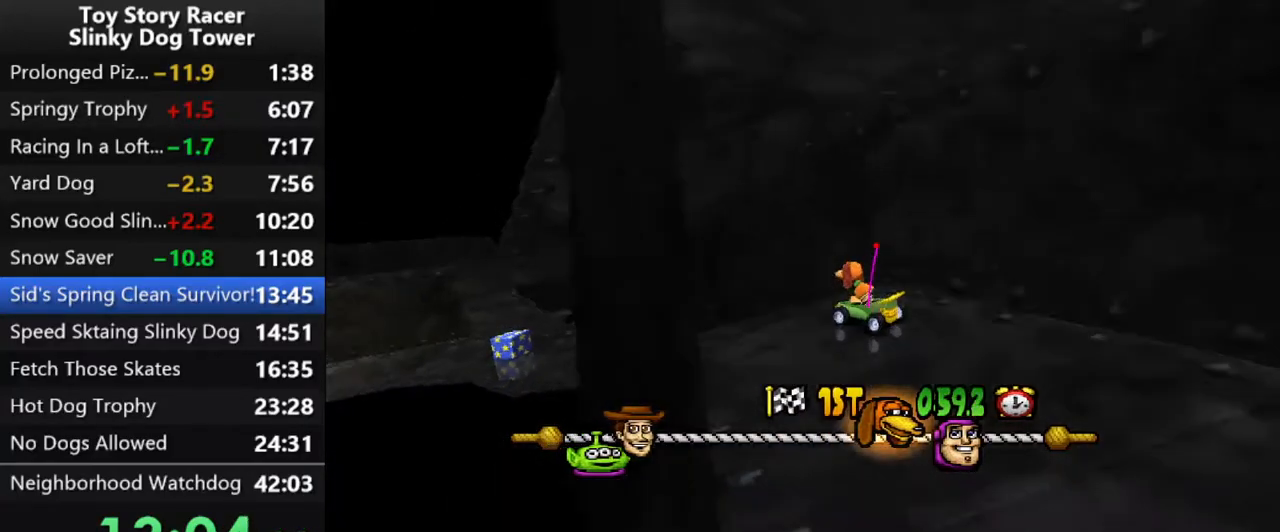
{"buttons": ["CROSS", "DPAD_LEFT"], "left_stick": "center", "right_stick": "down", "events": [[33, "DPAD_LEFT", "up"], [100, "DPAD_LEFT", "down"], [200, "DPAD_LEFT", "up"], [283, "DPAD_LEFT", "down"], [383, "DPAD_LEFT", "up"], [500, "DPAD_LEFT", "down"]]}
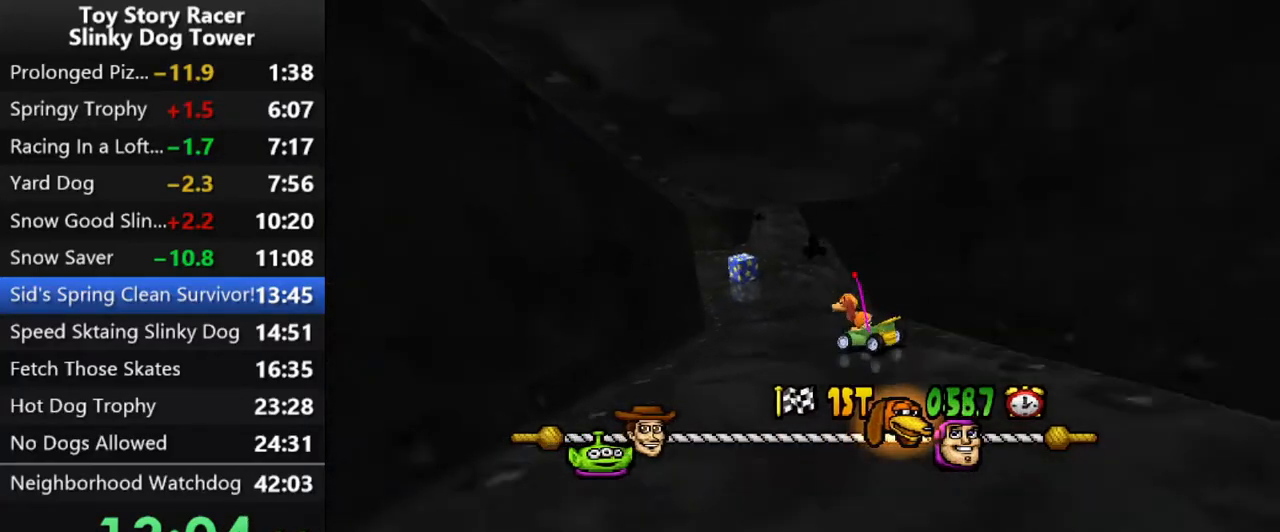
{"buttons": ["CROSS", "DPAD_LEFT"], "left_stick": "center", "right_stick": "center", "events": [[67, "DPAD_LEFT", "up"], [333, "DPAD_LEFT", "down"], [333, "right_stick", "center"], [450, "DPAD_LEFT", "up"], [500, "DPAD_LEFT", "down"]]}
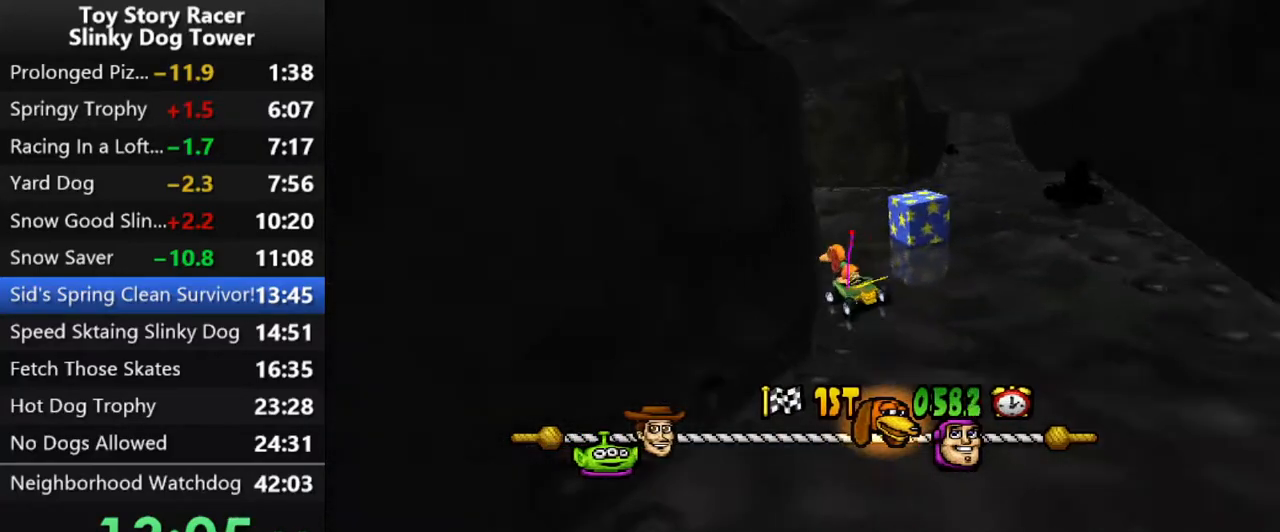
{"buttons": ["CROSS"], "left_stick": "center", "right_stick": "center", "events": [[17, "right_stick", "down"], [117, "DPAD_LEFT", "up"], [183, "DPAD_LEFT", "down"], [283, "DPAD_LEFT", "up"], [350, "right_stick", "center"]]}
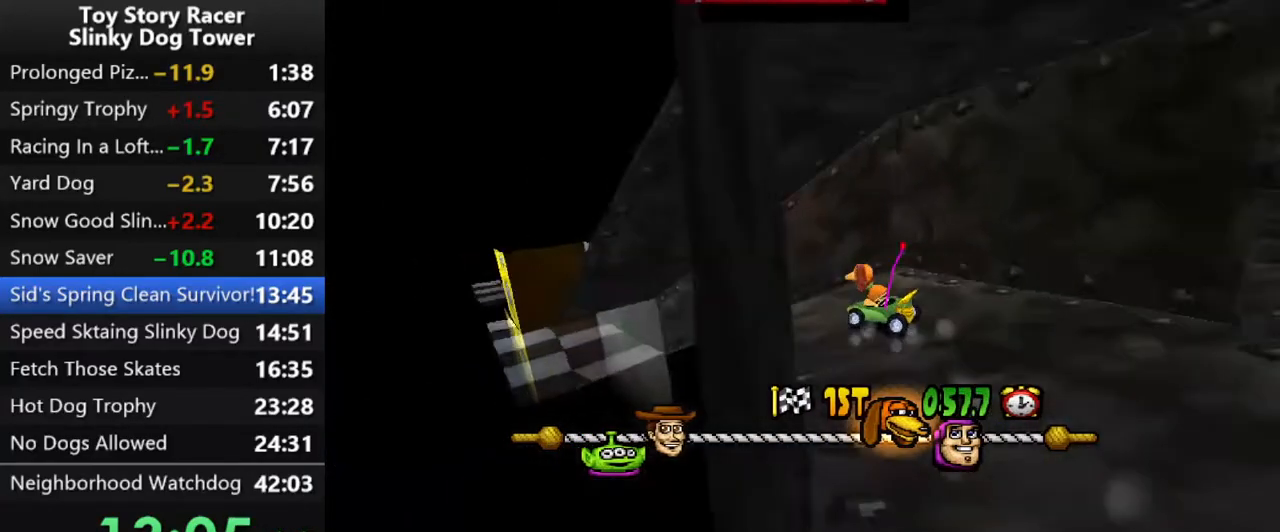
{"buttons": ["CROSS"], "left_stick": "center", "right_stick": "center", "events": [[183, "DPAD_LEFT", "down"], [317, "DPAD_LEFT", "up"], [383, "DPAD_LEFT", "down"], [467, "DPAD_LEFT", "up"]]}
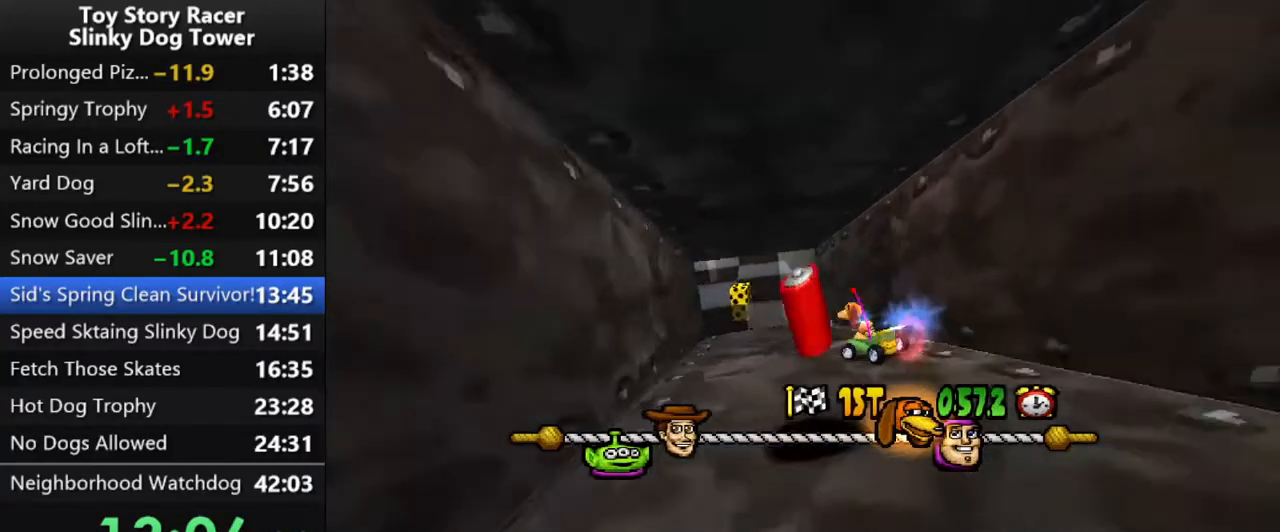
{"buttons": ["CROSS"], "left_stick": "center", "right_stick": "center", "events": [[350, "DPAD_RIGHT", "down"], [433, "DPAD_RIGHT", "up"]]}
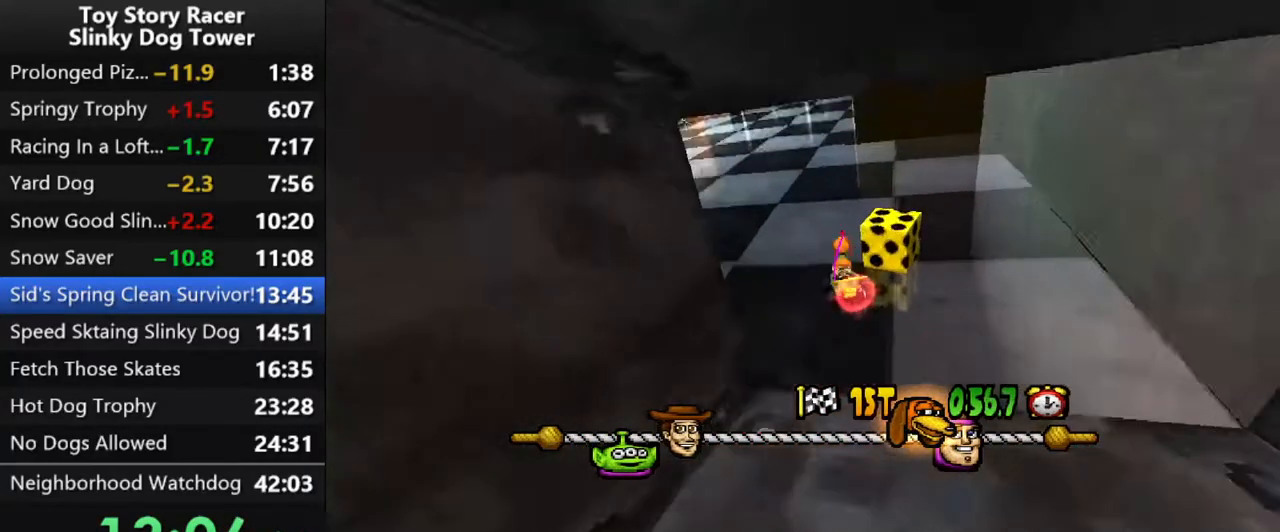
{"buttons": ["CROSS", "DPAD_RIGHT"], "left_stick": "center", "right_stick": "center", "events": [[83, "DPAD_RIGHT", "down"], [167, "DPAD_RIGHT", "up"], [317, "DPAD_RIGHT", "down"]]}
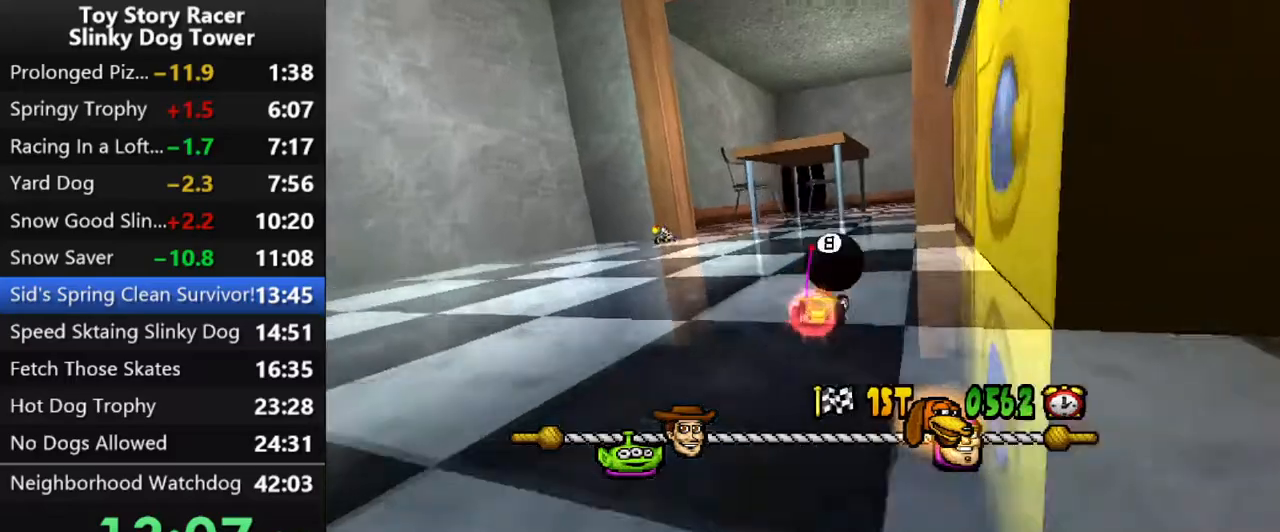
{"buttons": ["CROSS"], "left_stick": "center", "right_stick": "center", "events": [[100, "DPAD_RIGHT", "up"], [317, "DPAD_LEFT", "down"], [417, "DPAD_LEFT", "up"]]}
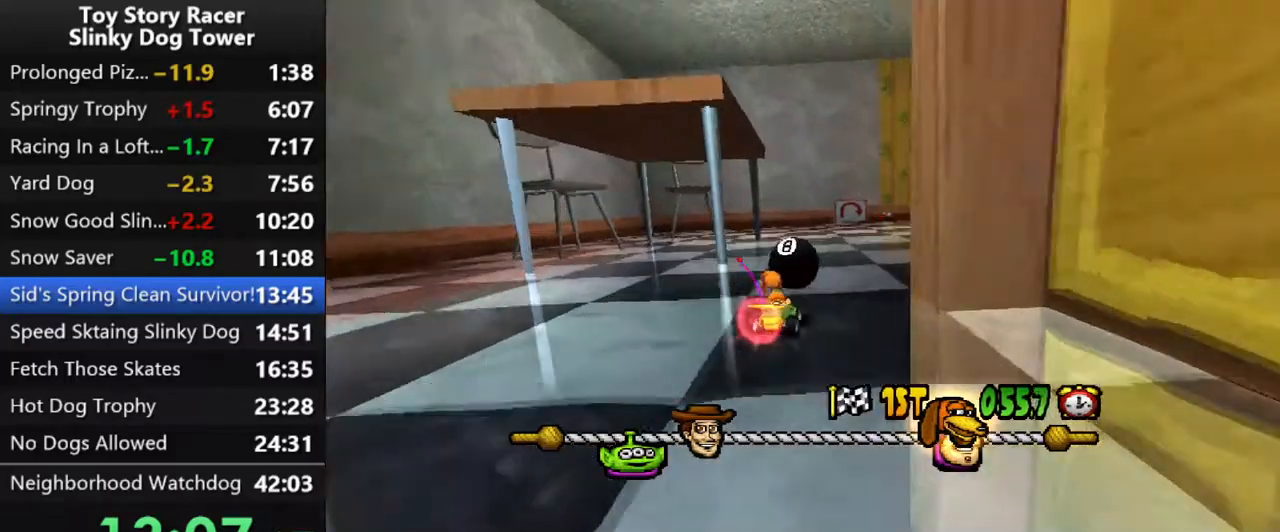
{"buttons": ["CROSS"], "left_stick": "center", "right_stick": "center", "events": []}
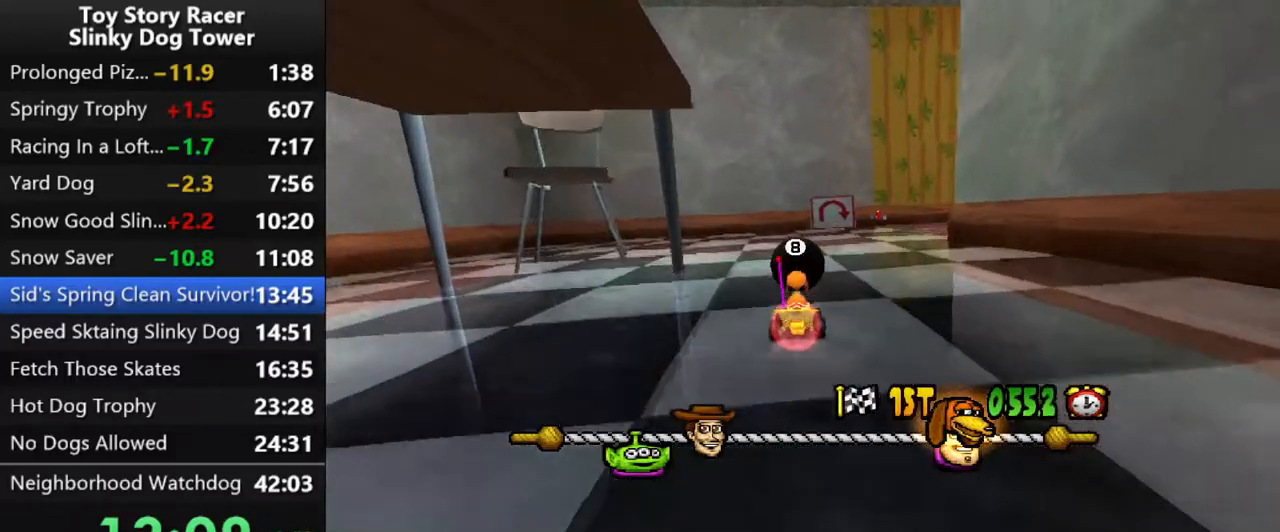
{"buttons": ["CROSS", "DPAD_RIGHT"], "left_stick": "center", "right_stick": "center", "events": [[500, "DPAD_RIGHT", "down"]]}
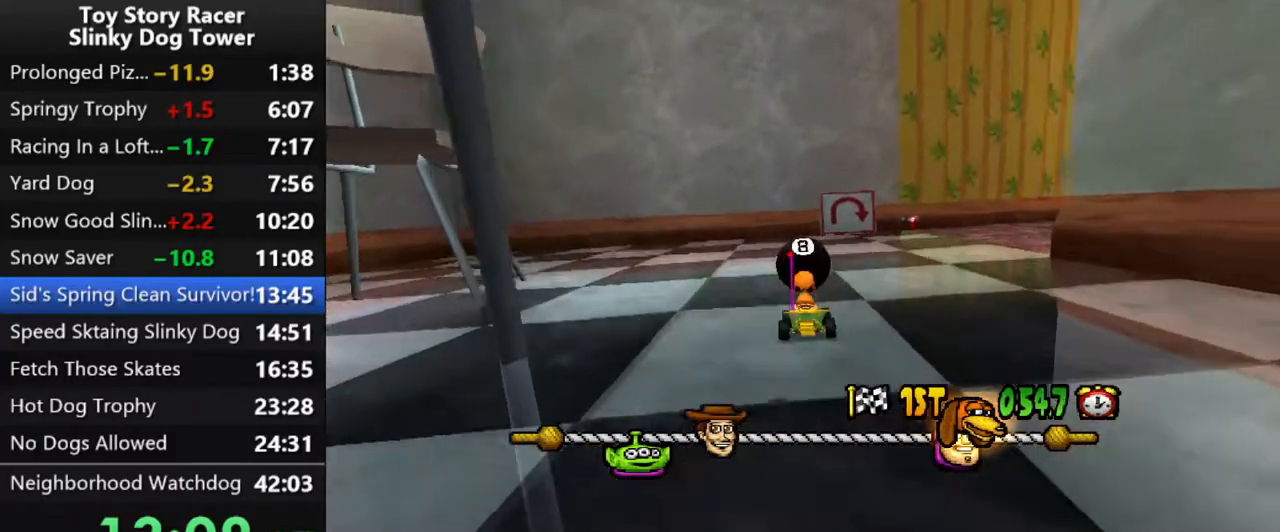
{"buttons": ["CROSS", "DPAD_RIGHT"], "left_stick": "center", "right_stick": "center", "events": []}
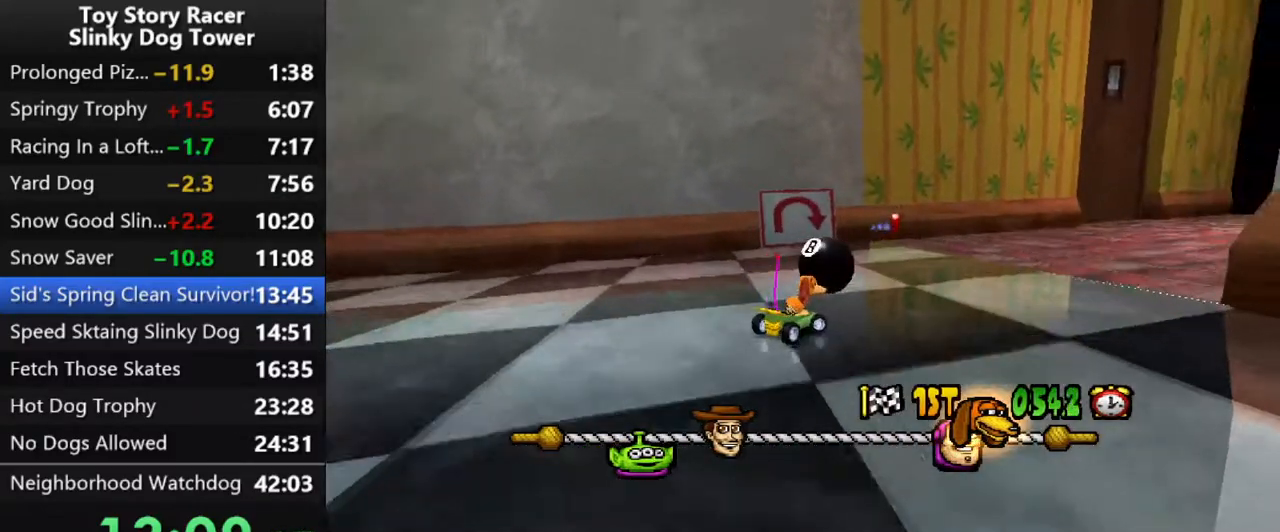
{"buttons": ["CROSS", "DPAD_RIGHT"], "left_stick": "center", "right_stick": "center", "events": [[83, "DPAD_RIGHT", "up"], [200, "DPAD_RIGHT", "down"], [350, "DPAD_RIGHT", "up"], [417, "DPAD_RIGHT", "down"]]}
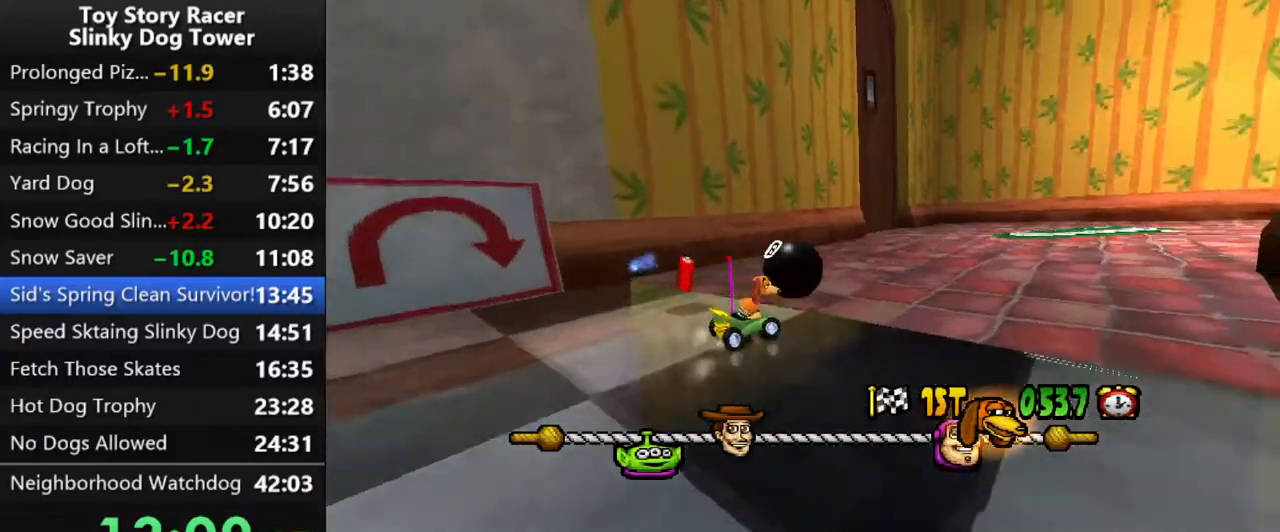
{"buttons": ["CROSS"], "left_stick": "center", "right_stick": "center", "events": [[50, "DPAD_RIGHT", "up"], [117, "DPAD_RIGHT", "down"], [233, "DPAD_RIGHT", "up"], [317, "DPAD_RIGHT", "down"], [417, "DPAD_RIGHT", "up"]]}
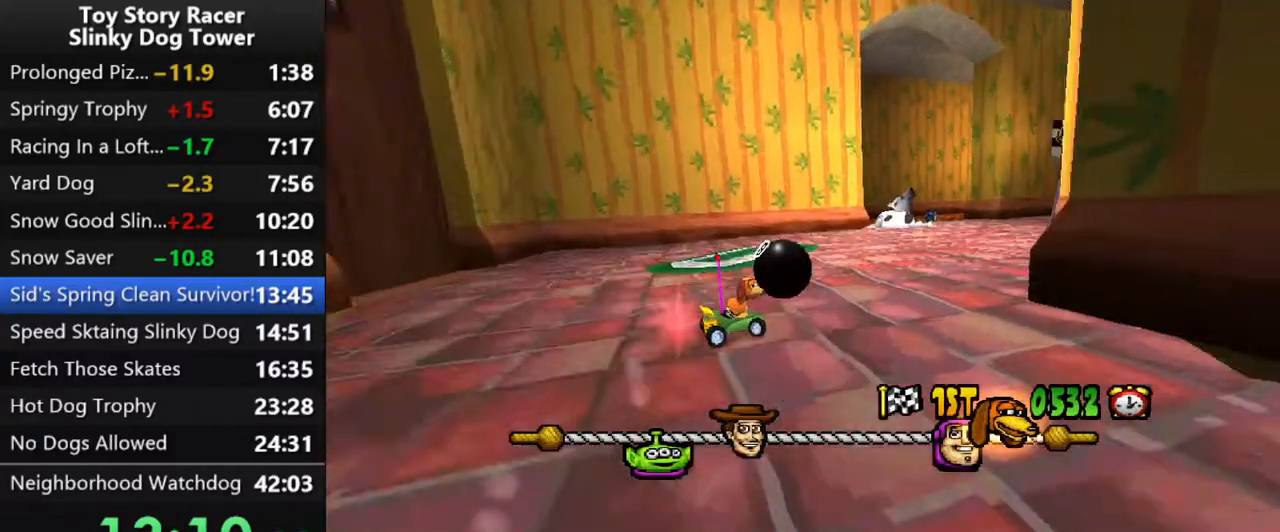
{"buttons": ["CROSS", "DPAD_LEFT"], "left_stick": "center", "right_stick": "center", "events": [[50, "DPAD_RIGHT", "down"], [117, "DPAD_RIGHT", "up"], [450, "DPAD_LEFT", "down"]]}
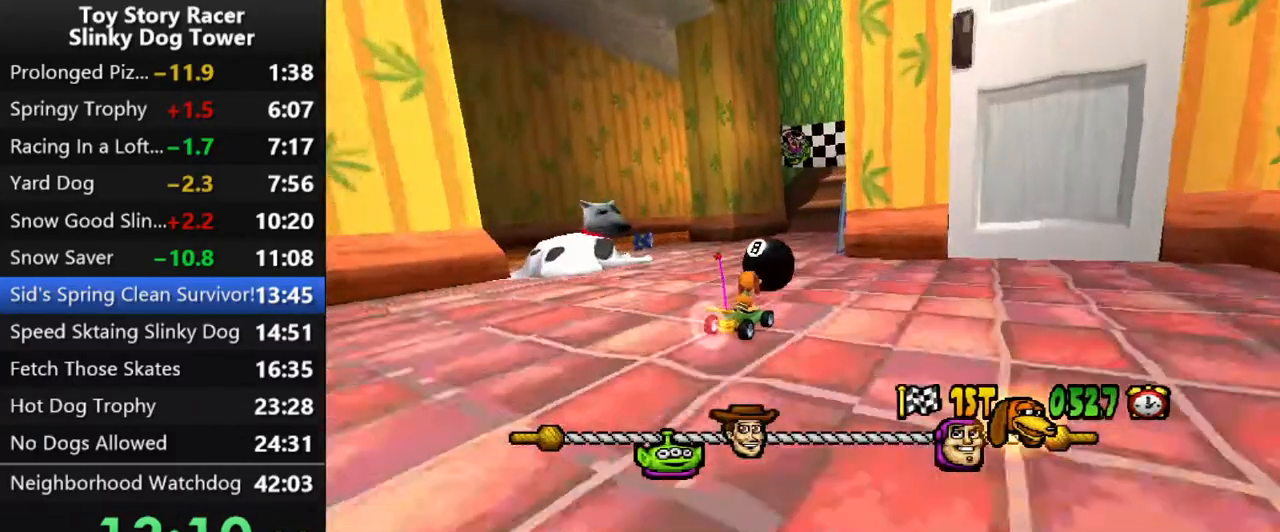
{"buttons": ["CROSS"], "left_stick": "center", "right_stick": "center", "events": [[50, "DPAD_LEFT", "up"], [183, "DPAD_RIGHT", "down"], [250, "DPAD_RIGHT", "up"]]}
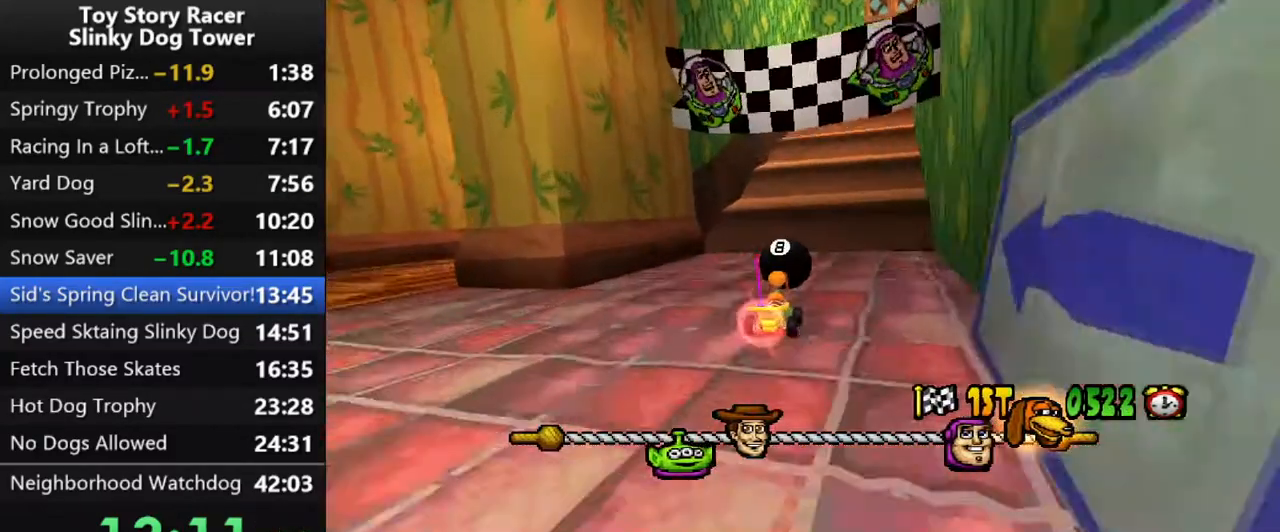
{"buttons": ["CROSS"], "left_stick": "center", "right_stick": "center", "events": []}
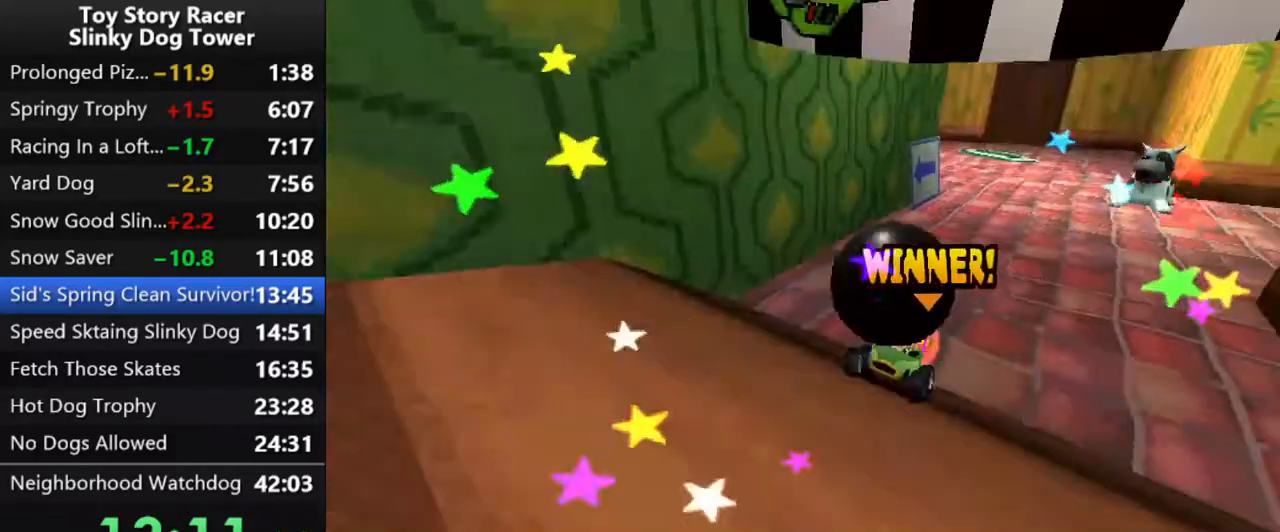
{"buttons": ["CROSS"], "left_stick": "center", "right_stick": "center", "events": [[350, "CROSS", "up"], [433, "CROSS", "down"]]}
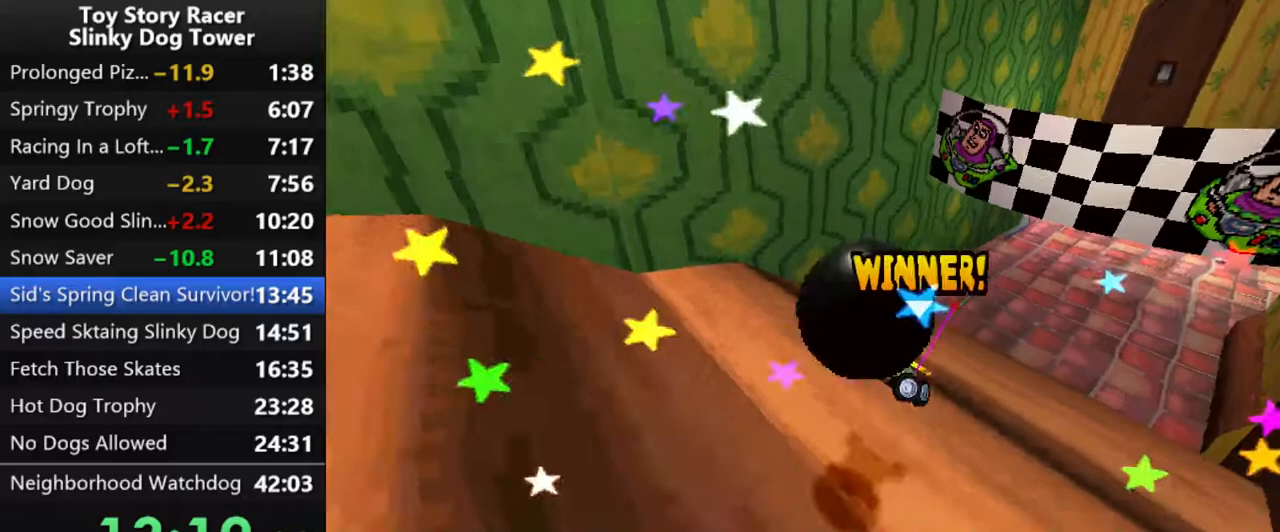
{"buttons": [], "left_stick": "center", "right_stick": "down", "events": [[17, "CROSS", "up"], [117, "CROSS", "down"], [217, "CROSS", "up"], [283, "CROSS", "down"], [333, "right_stick", "down"], [383, "CROSS", "up"], [450, "CROSS", "down"], [500, "CROSS", "up"]]}
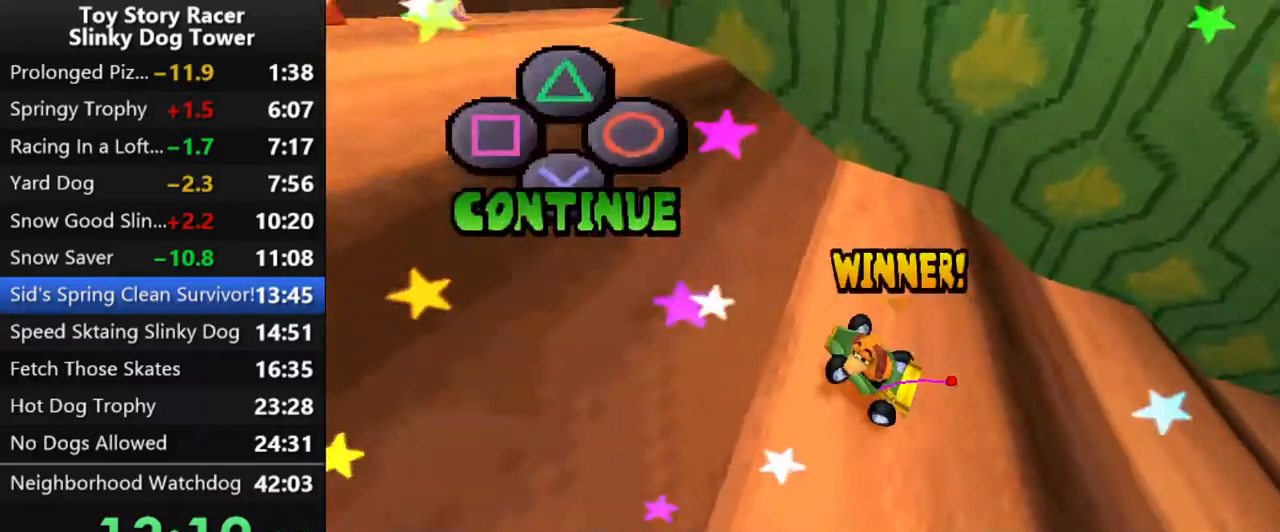
{"buttons": ["CROSS"], "left_stick": "center", "right_stick": "center", "events": [[100, "CROSS", "down"], [200, "CROSS", "up"], [267, "CROSS", "down"], [350, "CROSS", "up"], [417, "right_stick", "center"], [433, "CROSS", "down"]]}
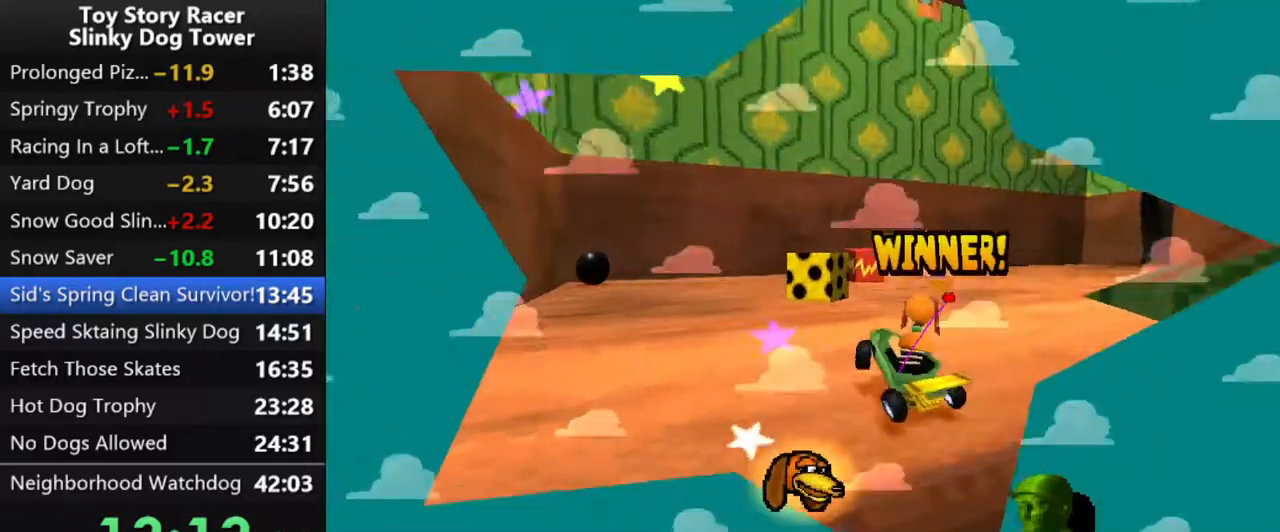
{"buttons": [], "left_stick": "center", "right_stick": "center", "events": [[17, "CROSS", "up"], [100, "CROSS", "down"], [183, "CROSS", "up"], [233, "CROSS", "down"], [317, "CROSS", "up"], [417, "CROSS", "down"], [500, "CROSS", "up"]]}
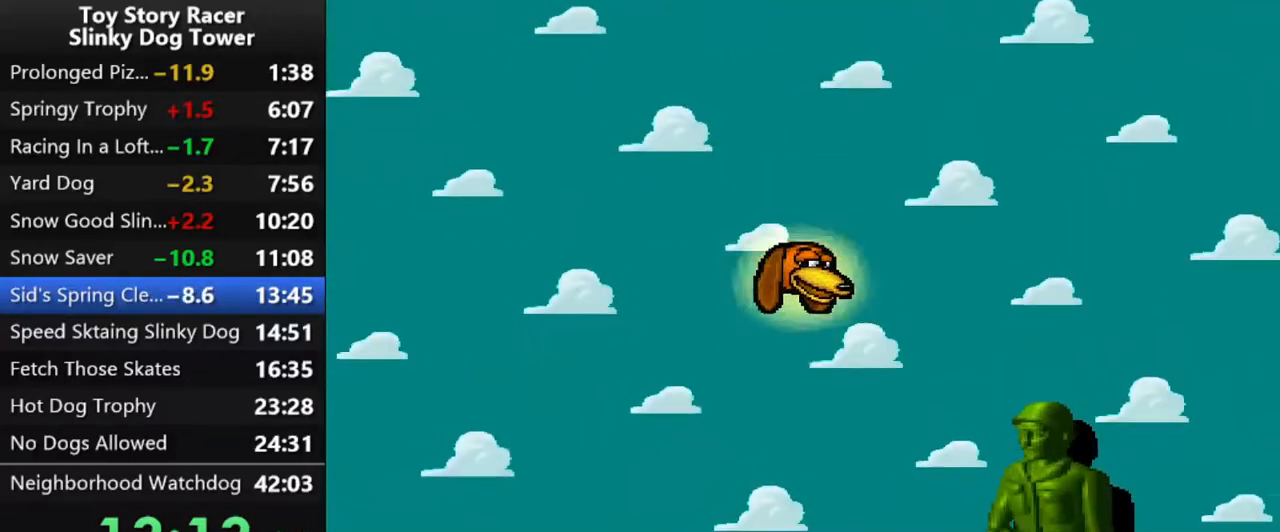
{"buttons": [], "left_stick": "center", "right_stick": "center", "events": [[83, "CROSS", "down"], [167, "CROSS", "up"], [267, "CROSS", "down"], [367, "CROSS", "up"]]}